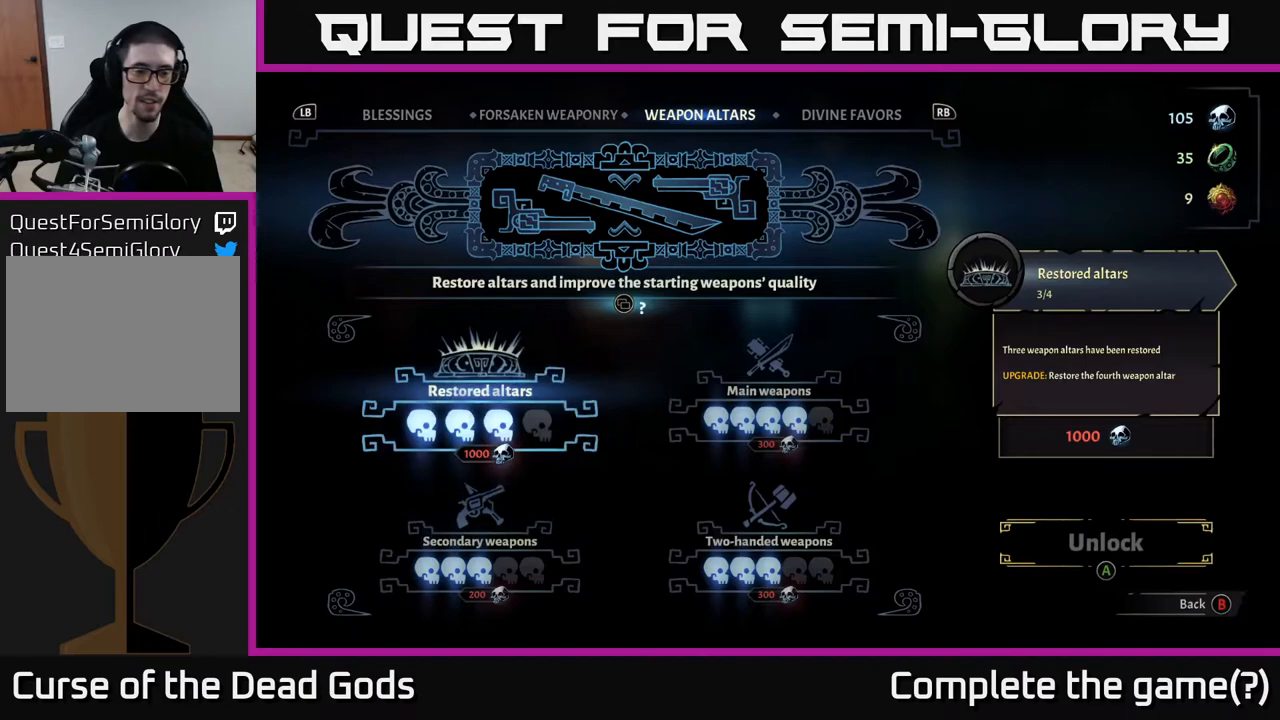
Gameplay with a controller (Xbox layout); each line is a JSON object with the inputs held at the frame after it. "events" lists button and stick changes between this image and that frame as [ms after this image, input, new state], when the widget could be followed in between.
{"buttons": [], "left_stick": "center", "right_stick": "center", "events": []}
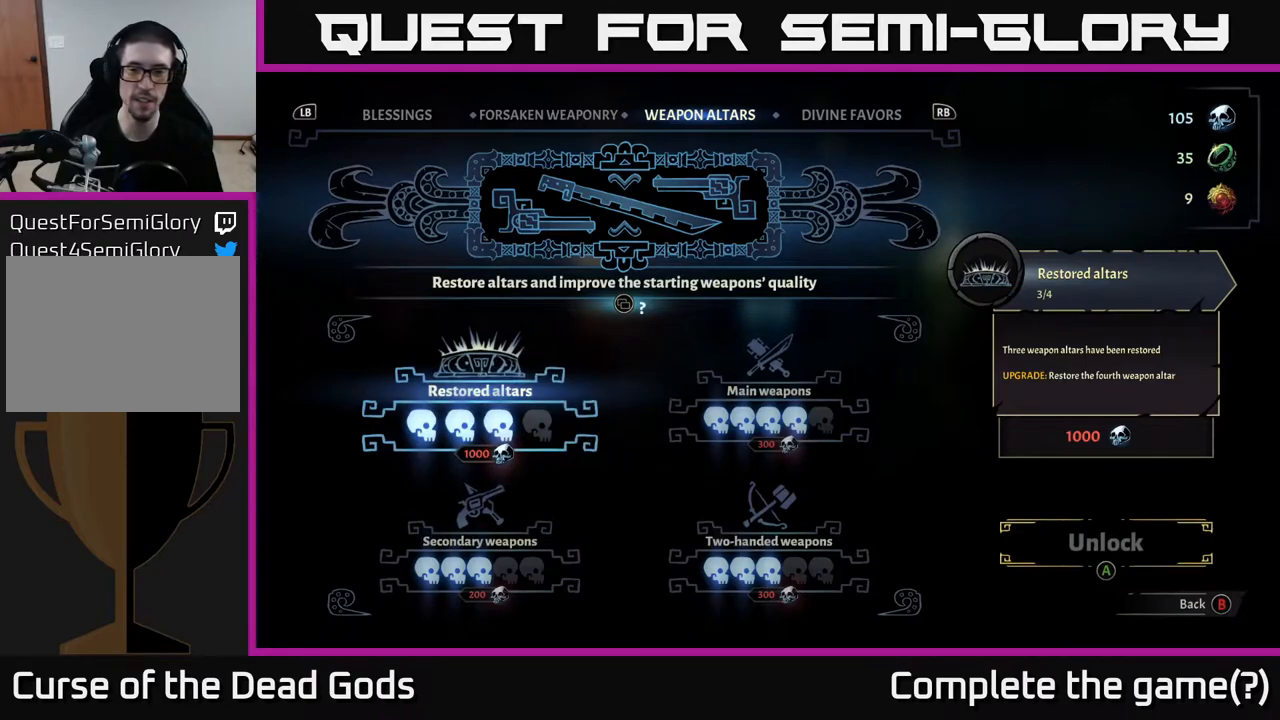
{"buttons": [], "left_stick": "center", "right_stick": "center", "events": []}
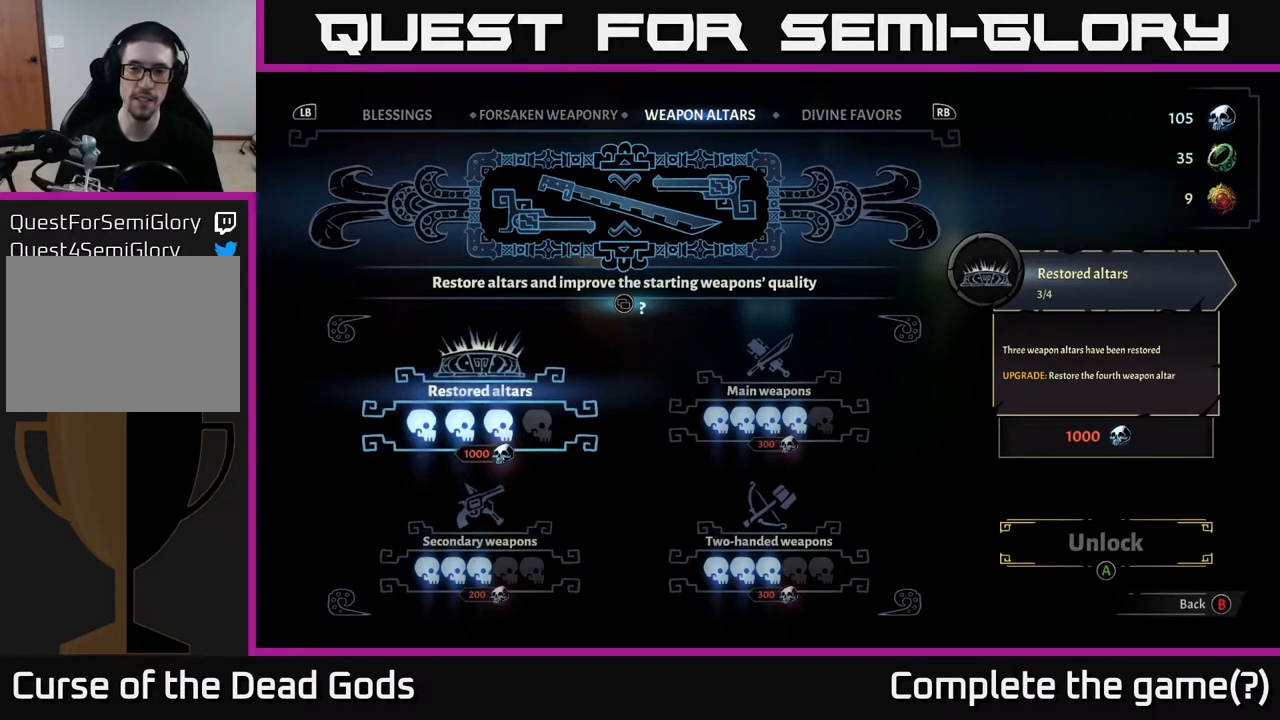
{"buttons": [], "left_stick": "center", "right_stick": "center", "events": []}
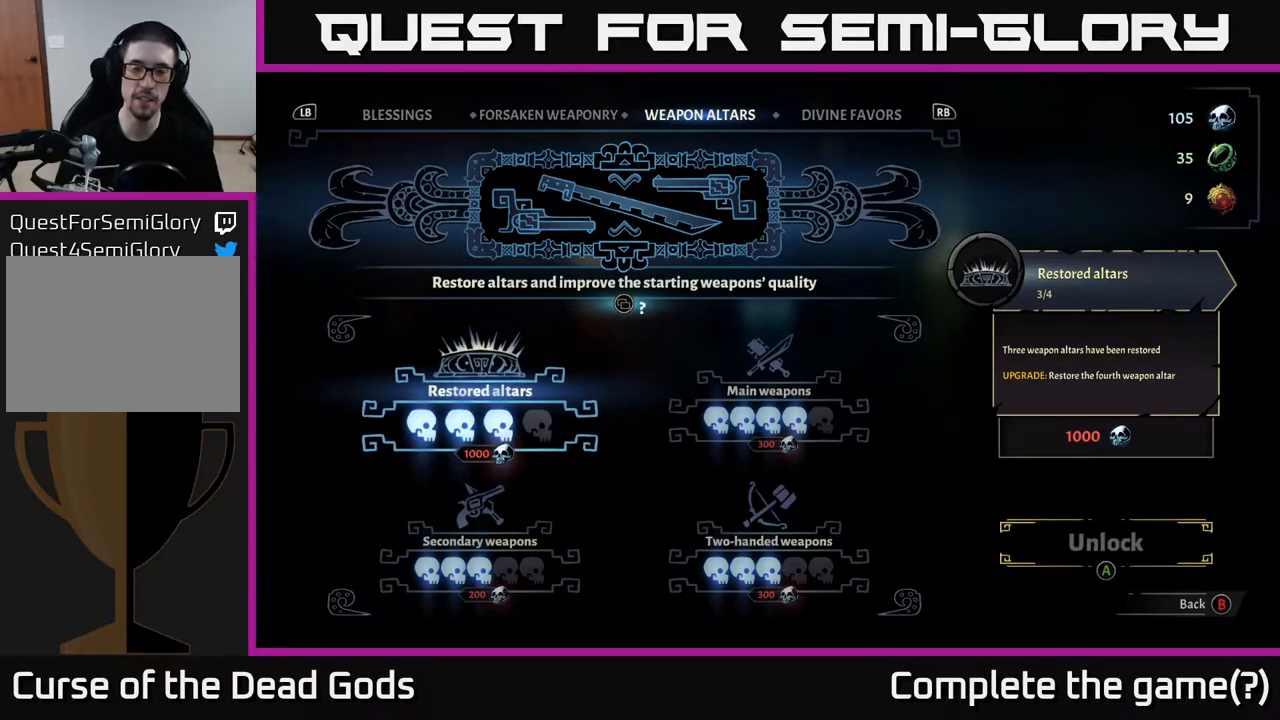
{"buttons": [], "left_stick": "center", "right_stick": "center", "events": []}
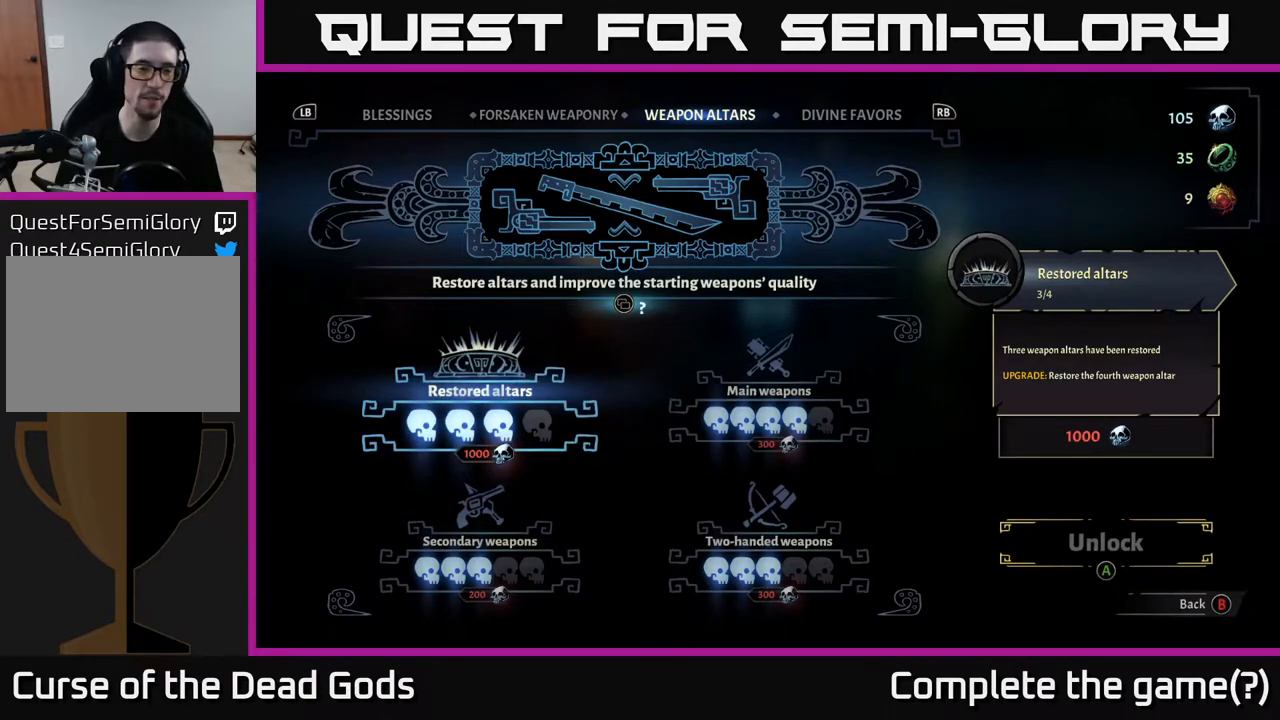
{"buttons": [], "left_stick": "center", "right_stick": "center", "events": []}
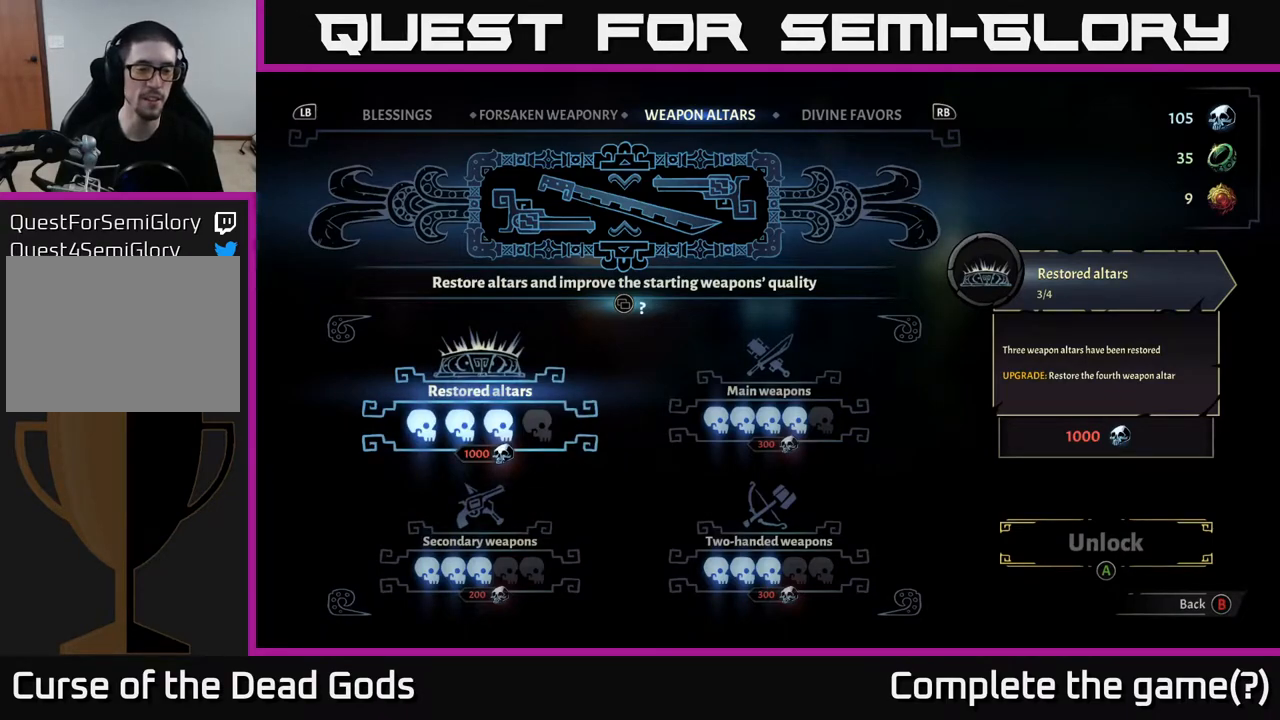
{"buttons": [], "left_stick": "center", "right_stick": "center", "events": []}
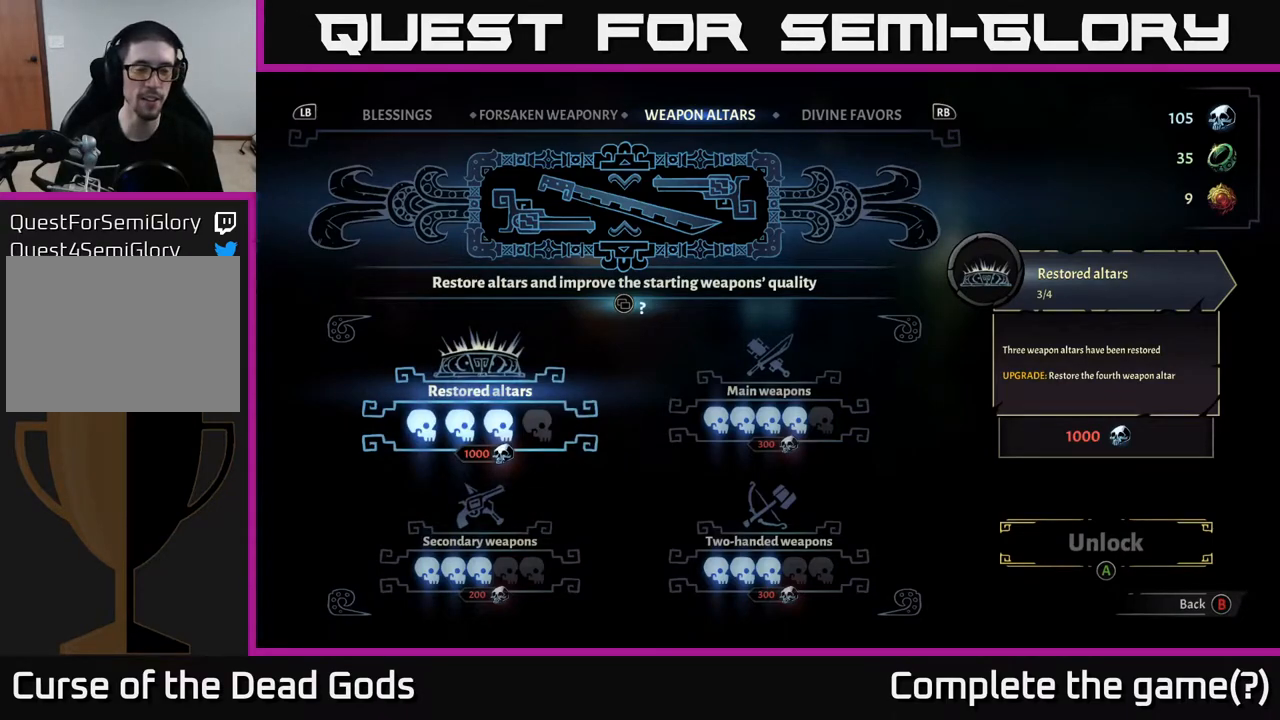
{"buttons": [], "left_stick": "center", "right_stick": "center", "events": []}
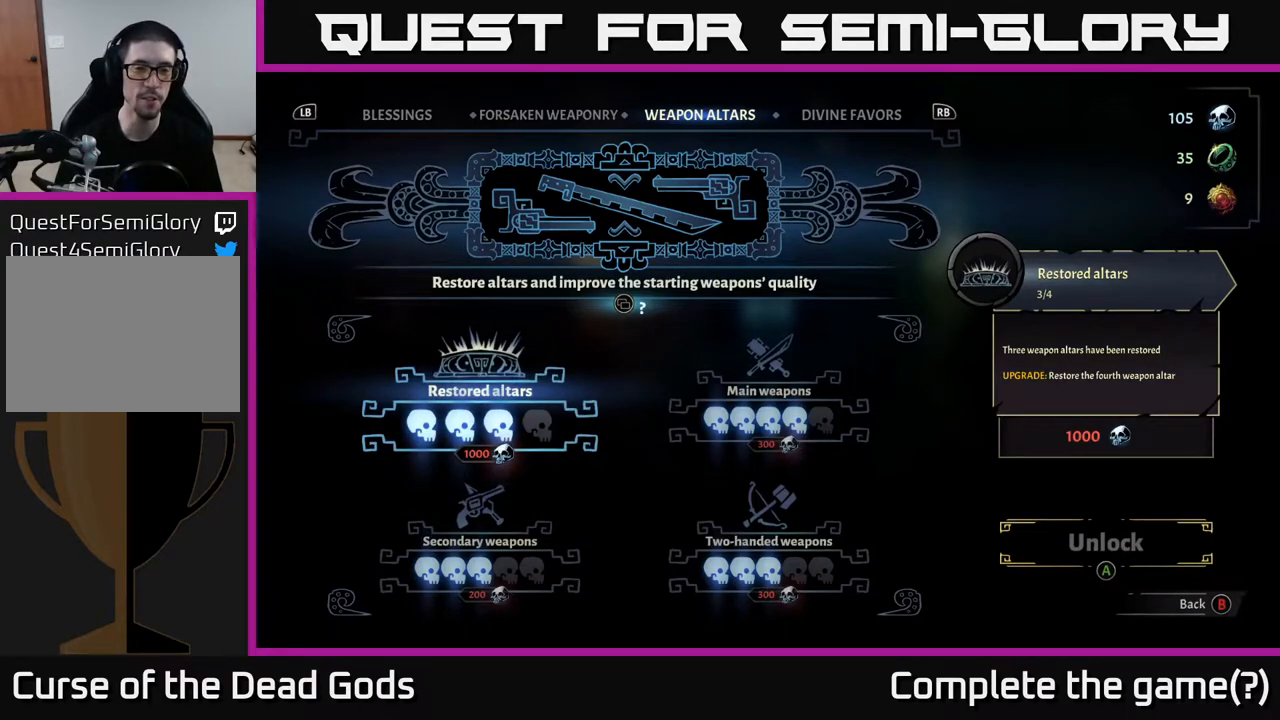
{"buttons": [], "left_stick": "center", "right_stick": "center", "events": [[417, "B", "down"], [467, "B", "up"]]}
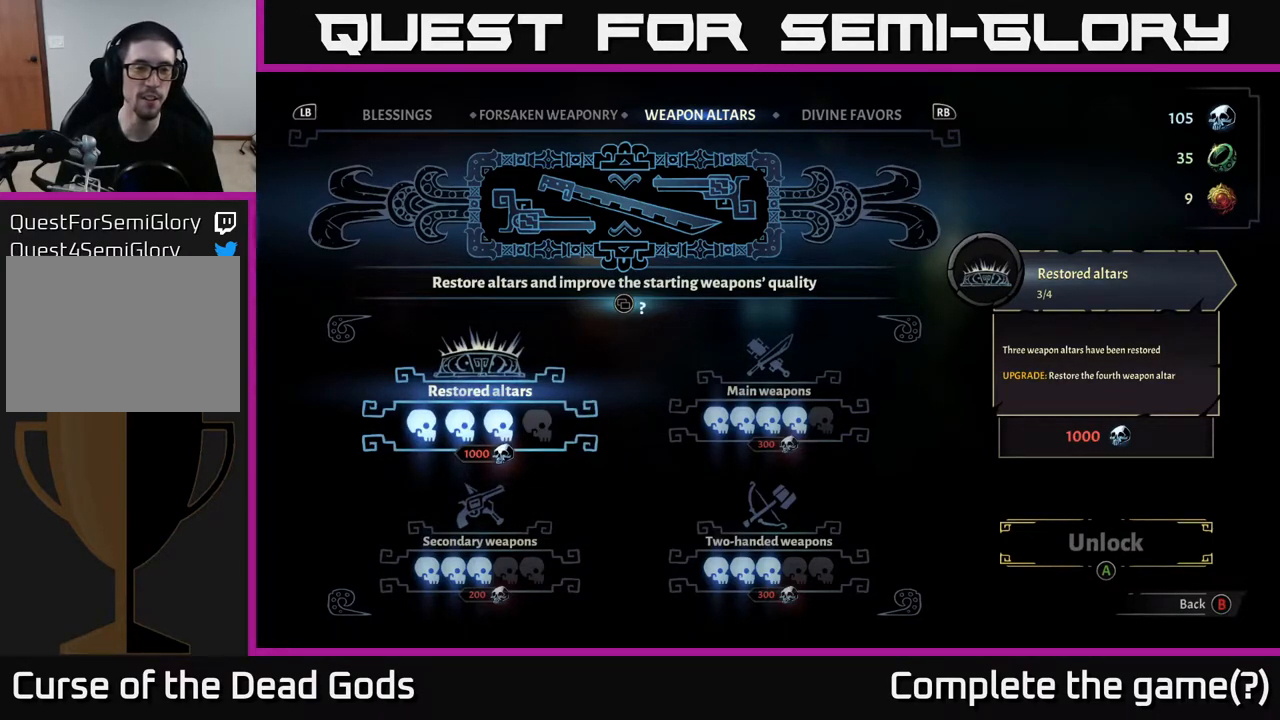
{"buttons": [], "left_stick": "center", "right_stick": "center", "events": []}
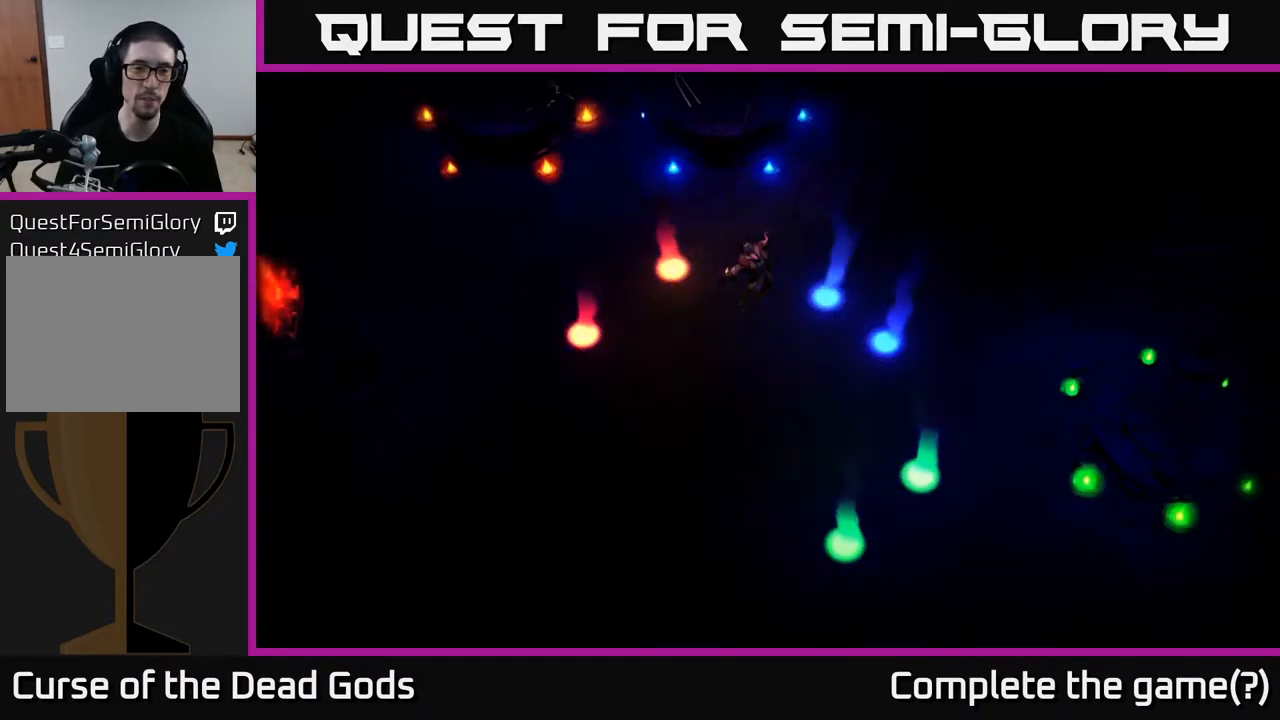
{"buttons": [], "left_stick": "center", "right_stick": "center", "events": []}
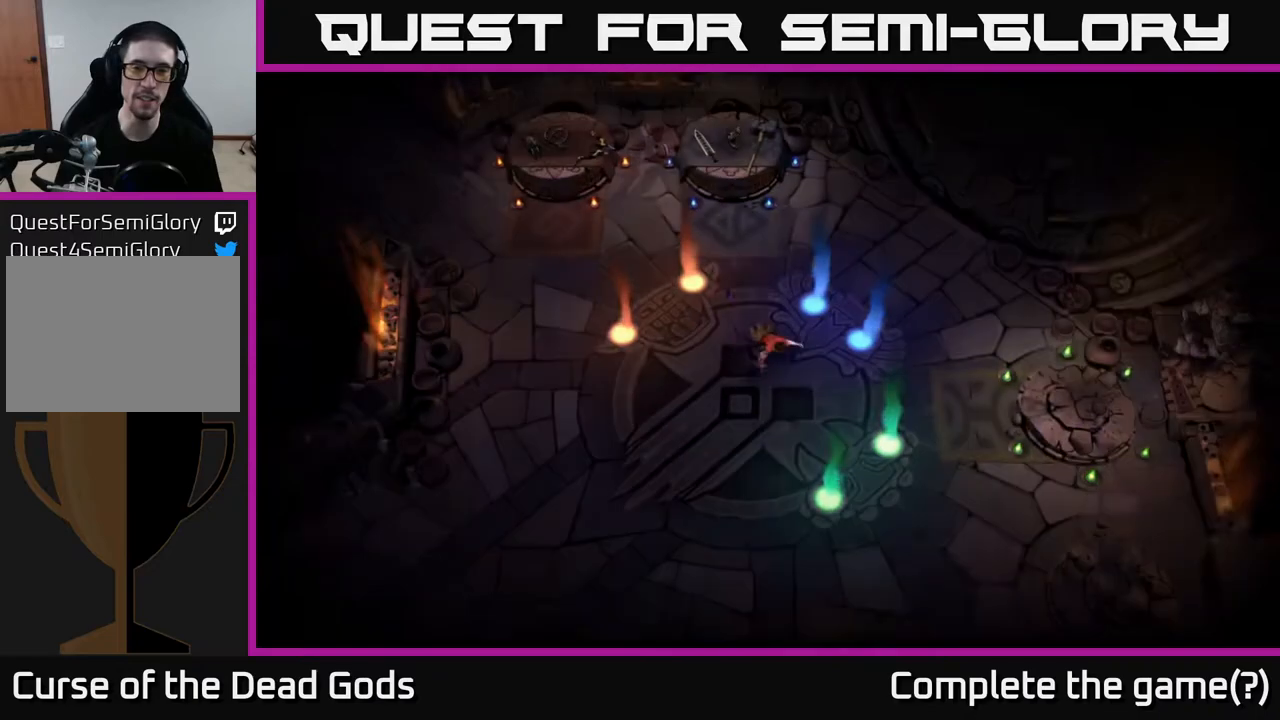
{"buttons": [], "left_stick": "right", "right_stick": "center", "events": [[267, "left_stick", "up-right"], [500, "left_stick", "right"]]}
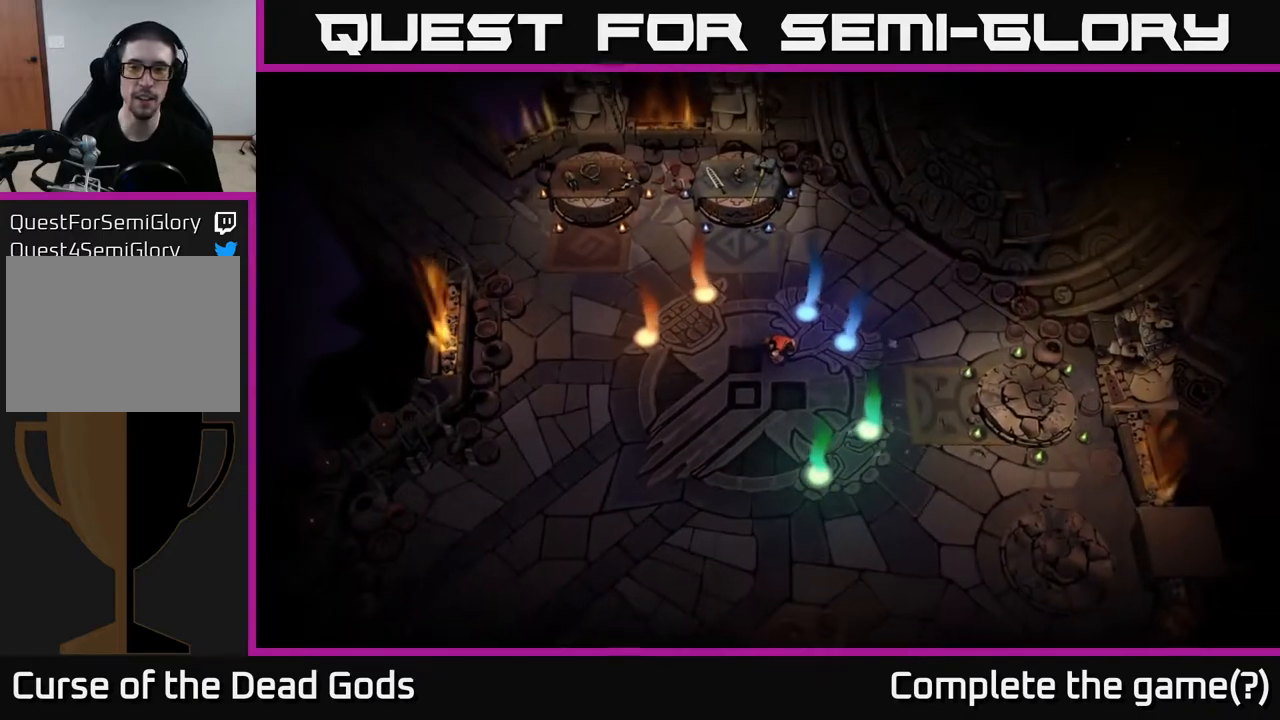
{"buttons": [], "left_stick": "center", "right_stick": "center", "events": [[433, "left_stick", "center"]]}
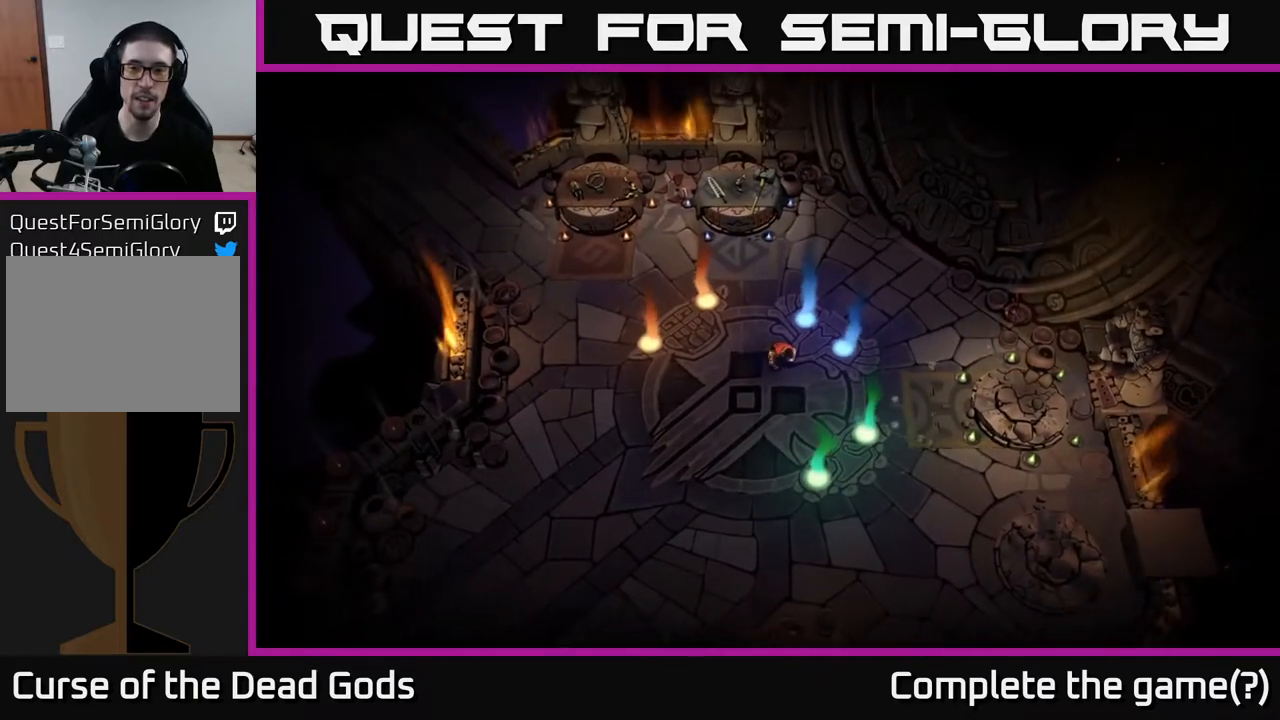
{"buttons": [], "left_stick": "center", "right_stick": "center", "events": []}
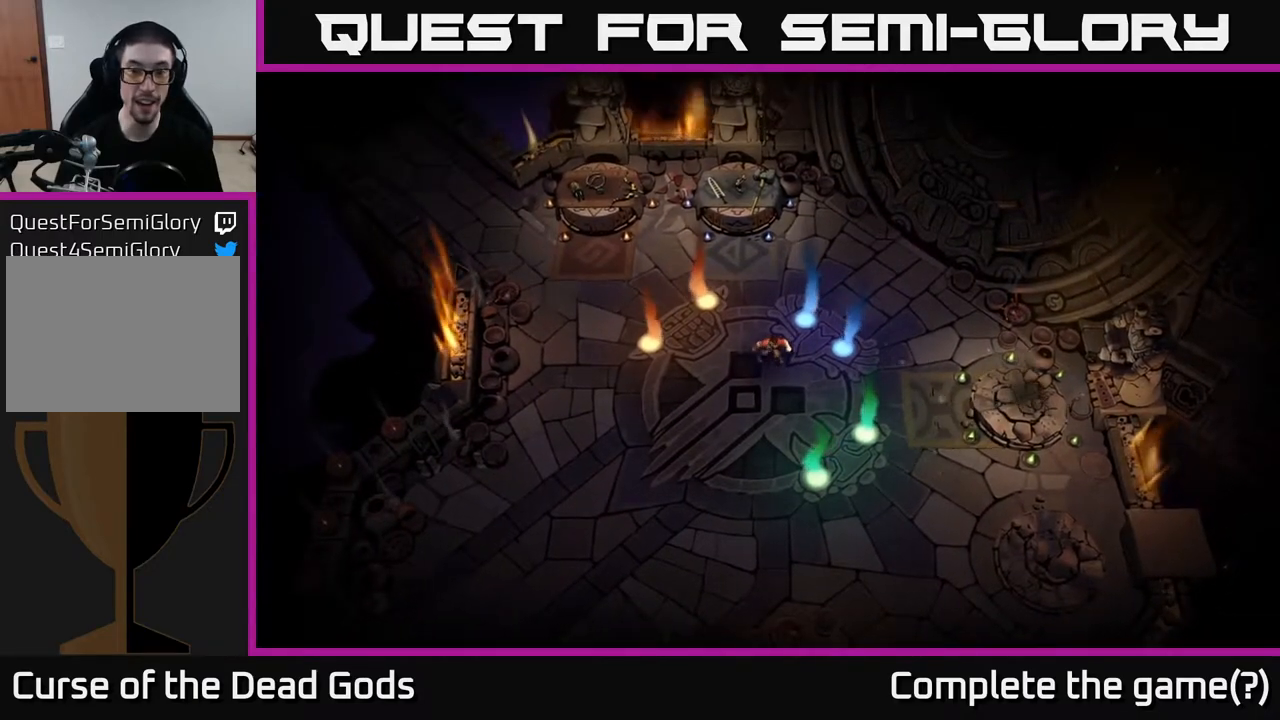
{"buttons": [], "left_stick": "center", "right_stick": "center", "events": []}
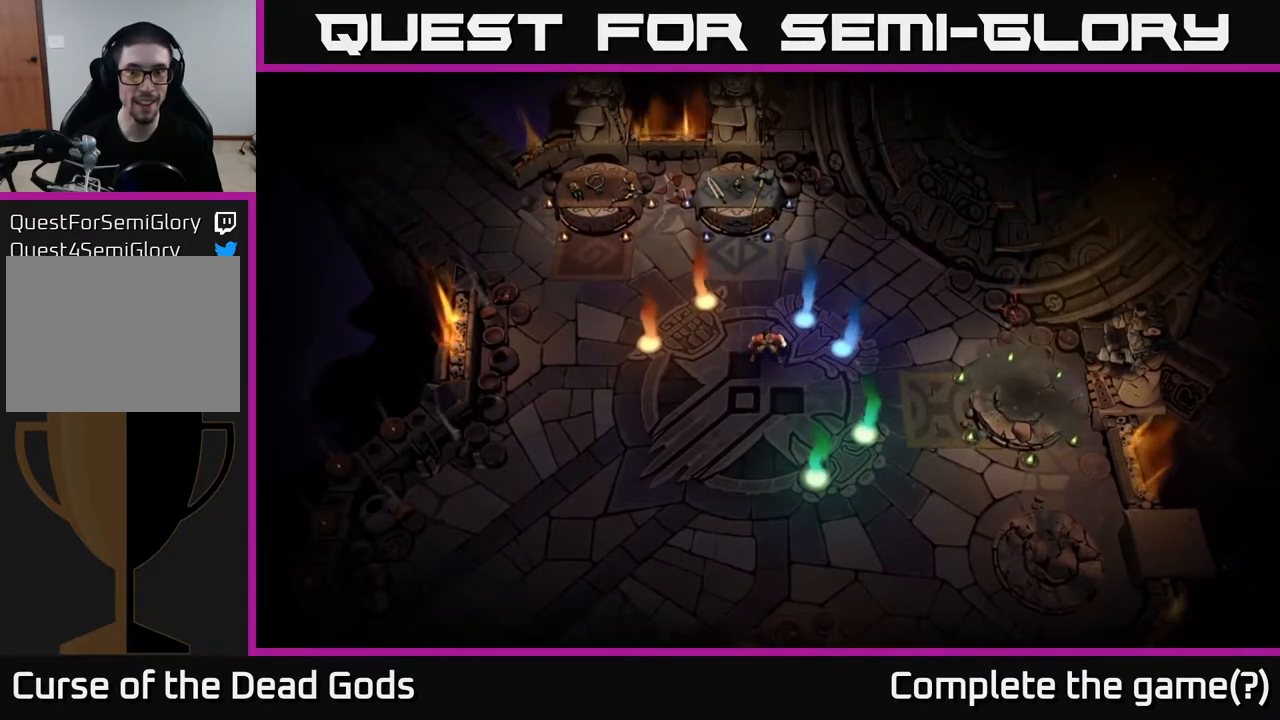
{"buttons": [], "left_stick": "center", "right_stick": "center", "events": []}
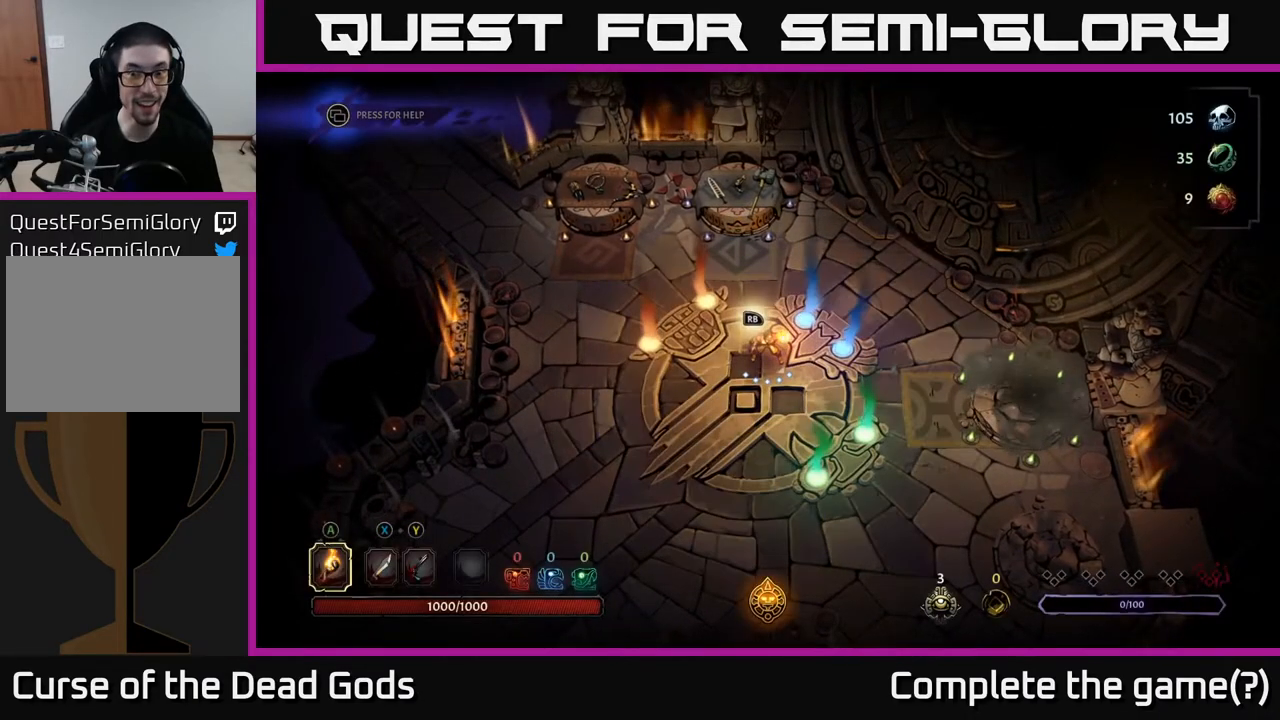
{"buttons": [], "left_stick": "center", "right_stick": "center", "events": []}
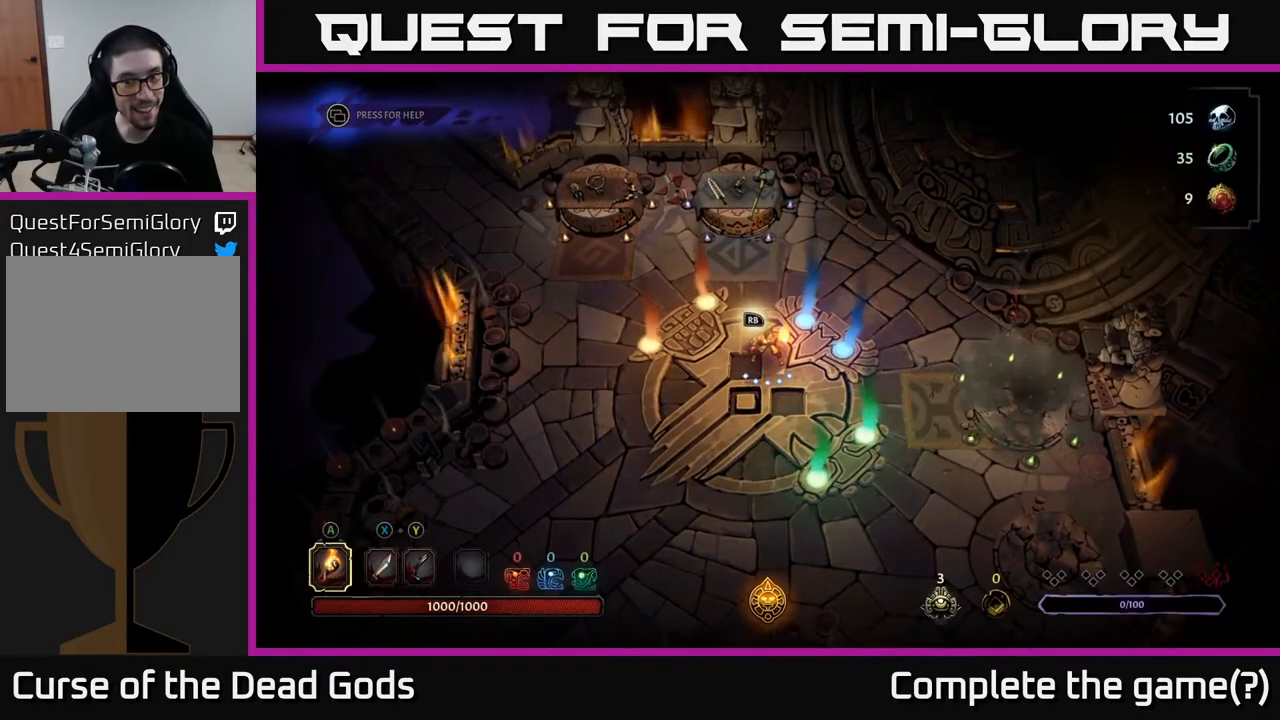
{"buttons": [], "left_stick": "center", "right_stick": "center", "events": []}
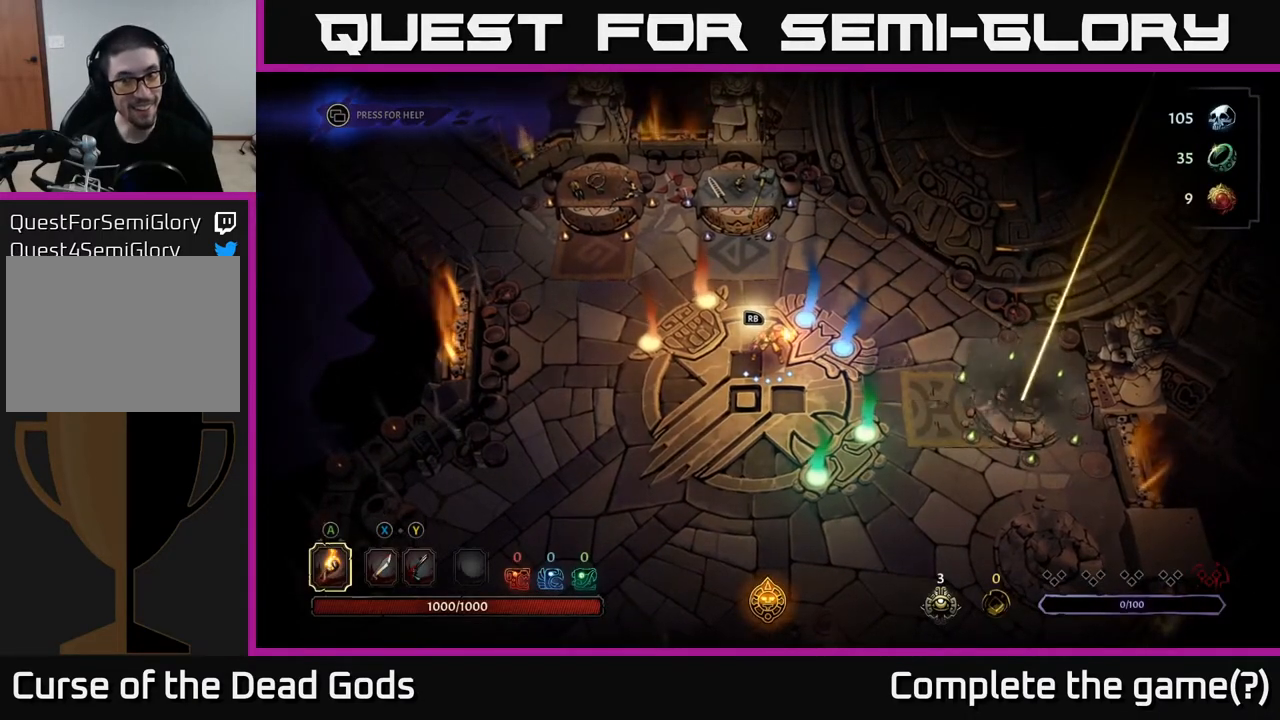
{"buttons": [], "left_stick": "center", "right_stick": "center", "events": []}
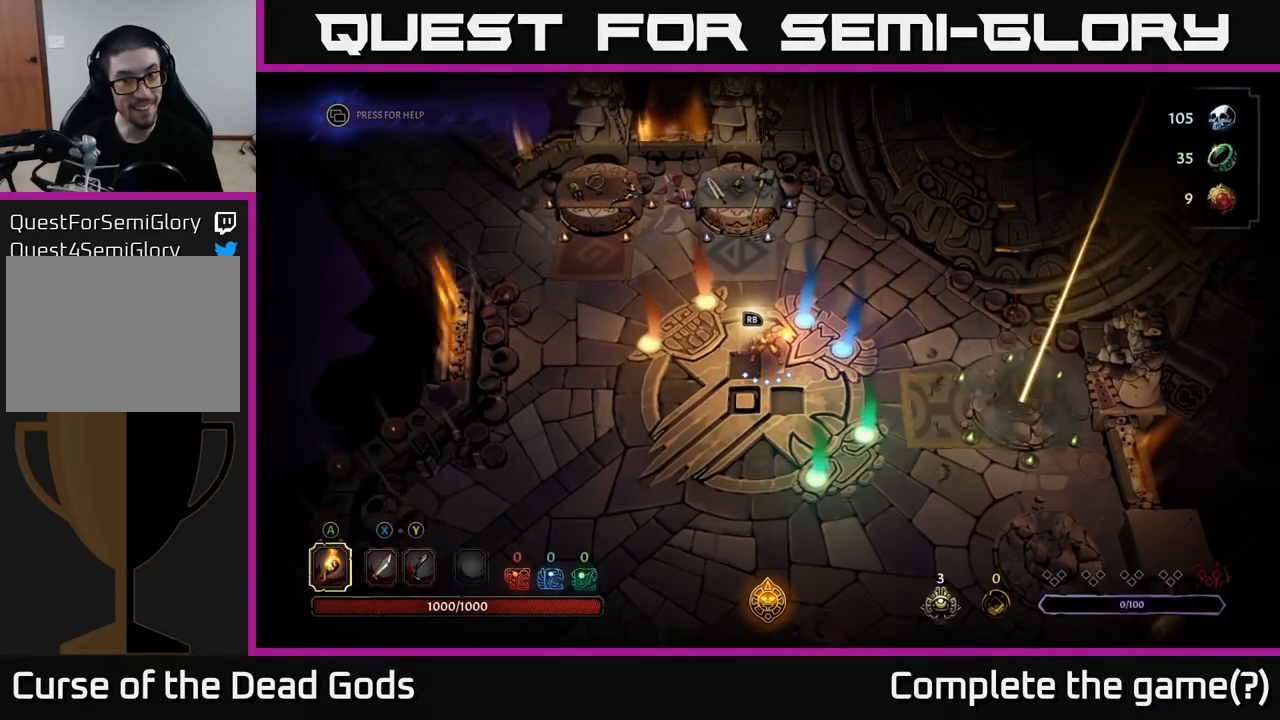
{"buttons": [], "left_stick": "center", "right_stick": "center", "events": []}
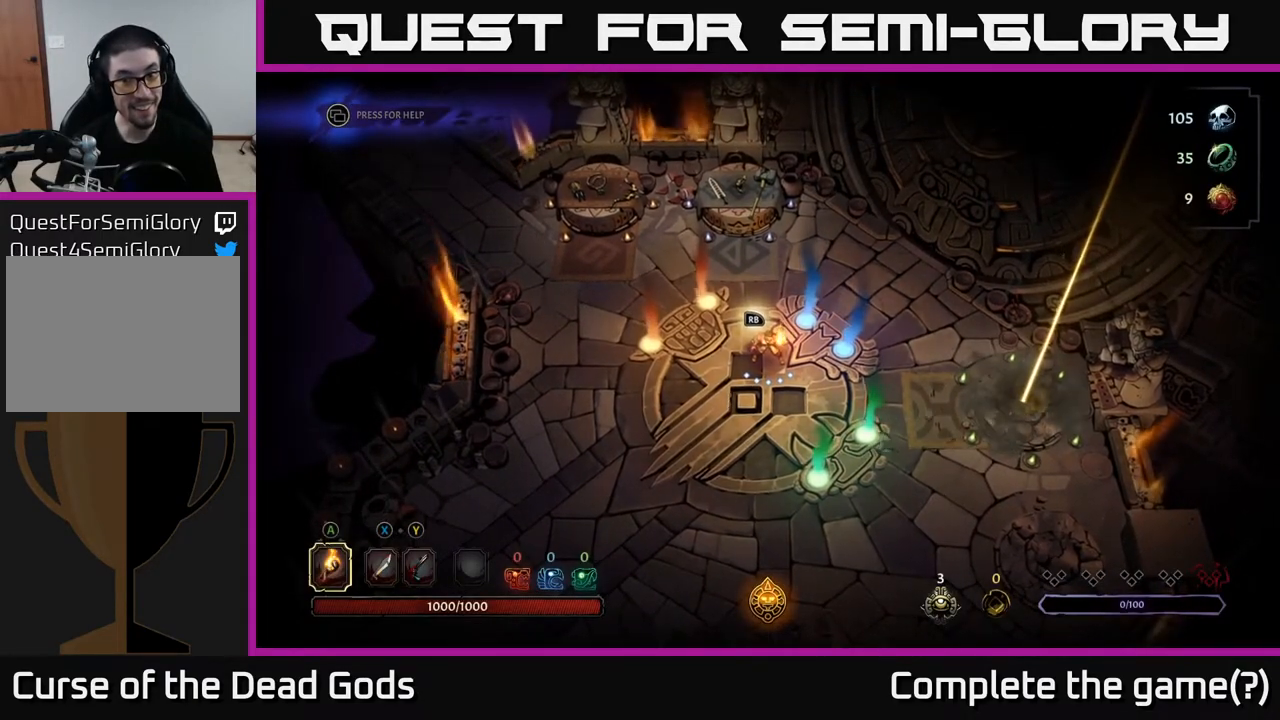
{"buttons": [], "left_stick": "right", "right_stick": "center", "events": [[217, "left_stick", "right"]]}
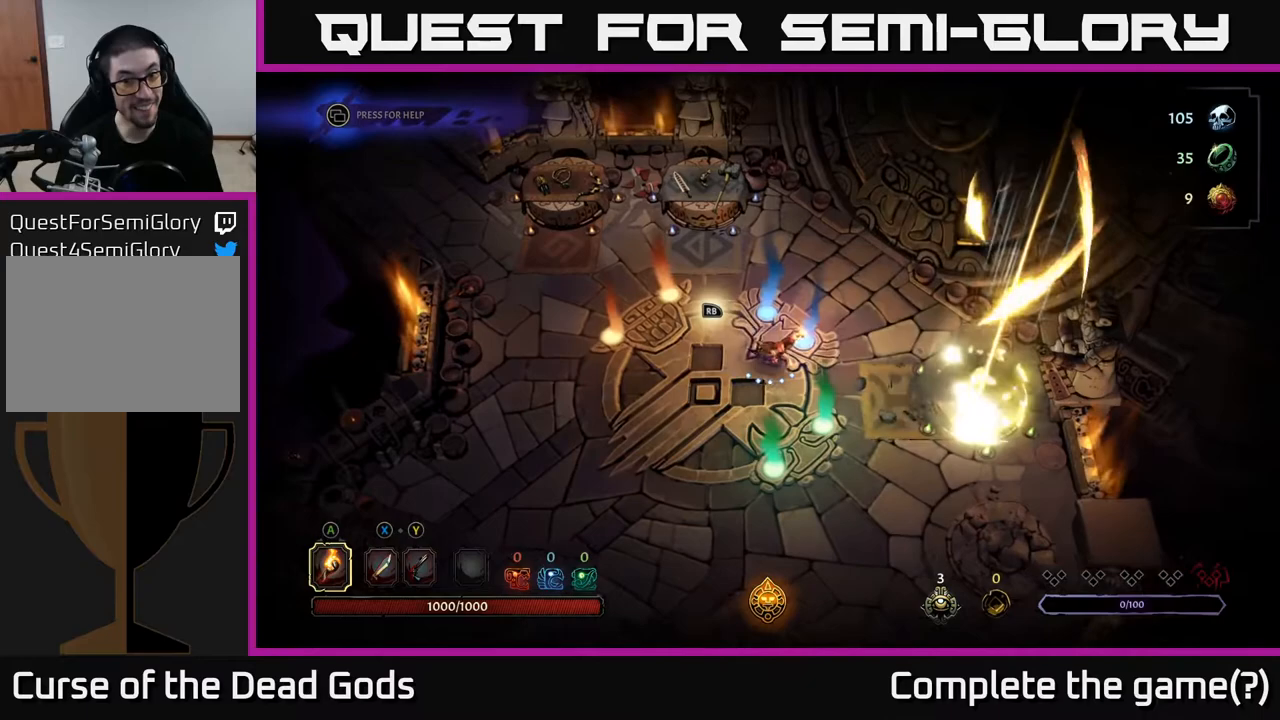
{"buttons": [], "left_stick": "center", "right_stick": "center", "events": [[117, "left_stick", "center"]]}
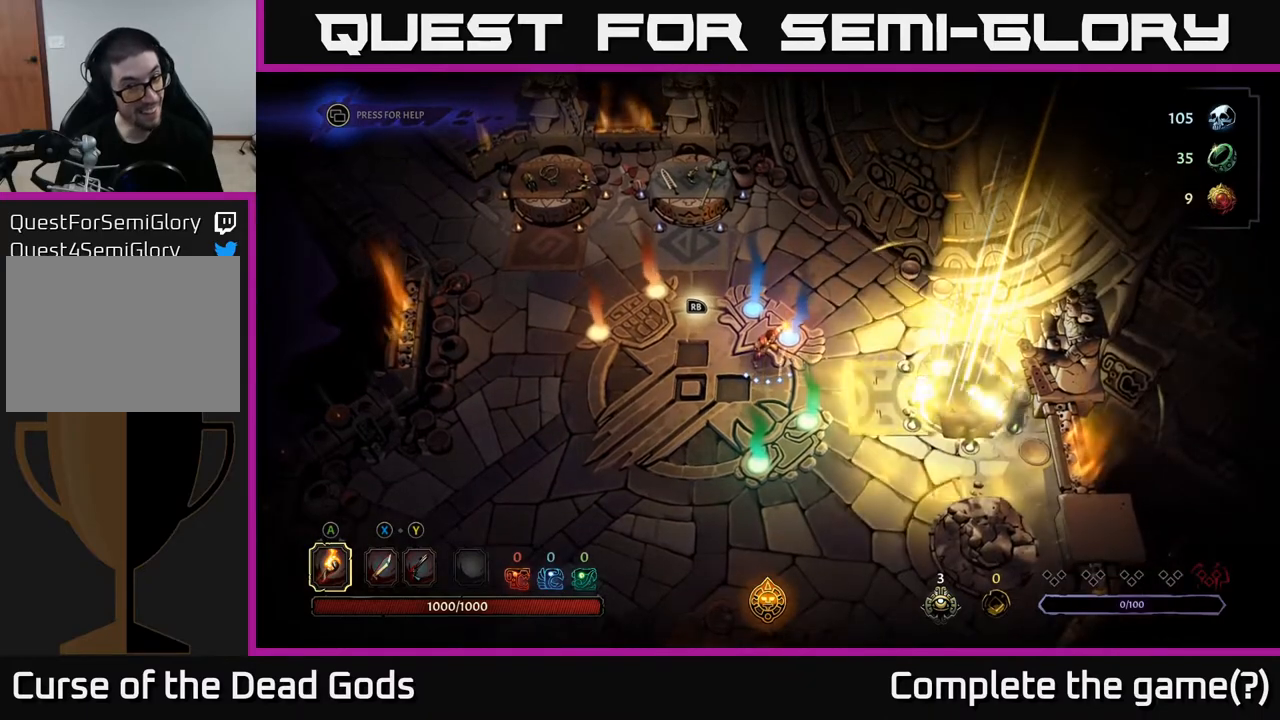
{"buttons": [], "left_stick": "center", "right_stick": "center", "events": []}
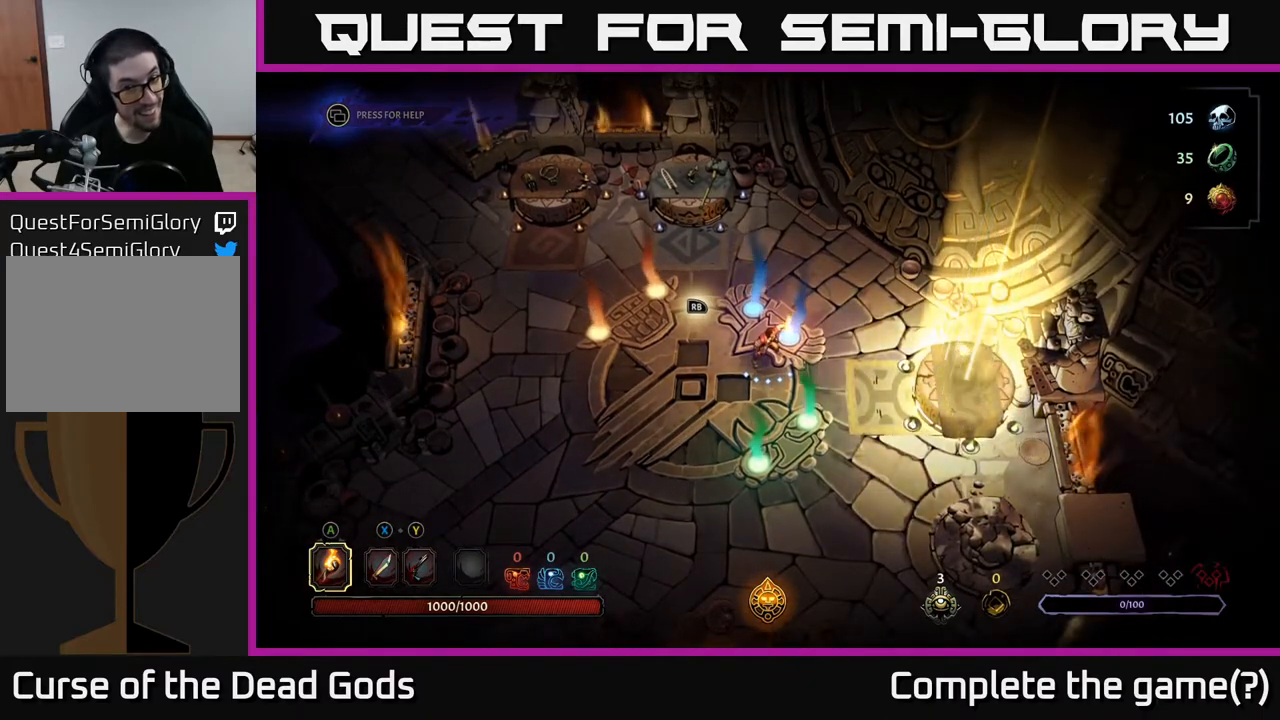
{"buttons": [], "left_stick": "center", "right_stick": "center", "events": []}
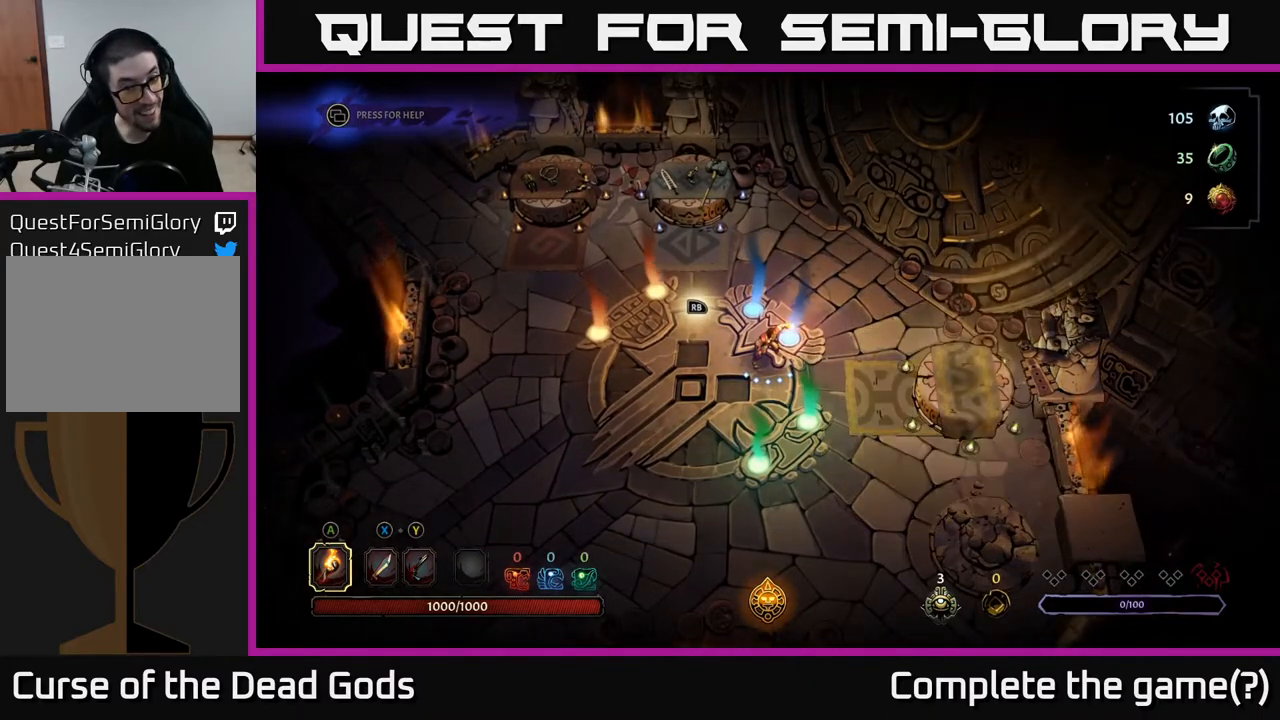
{"buttons": [], "left_stick": "center", "right_stick": "center", "events": []}
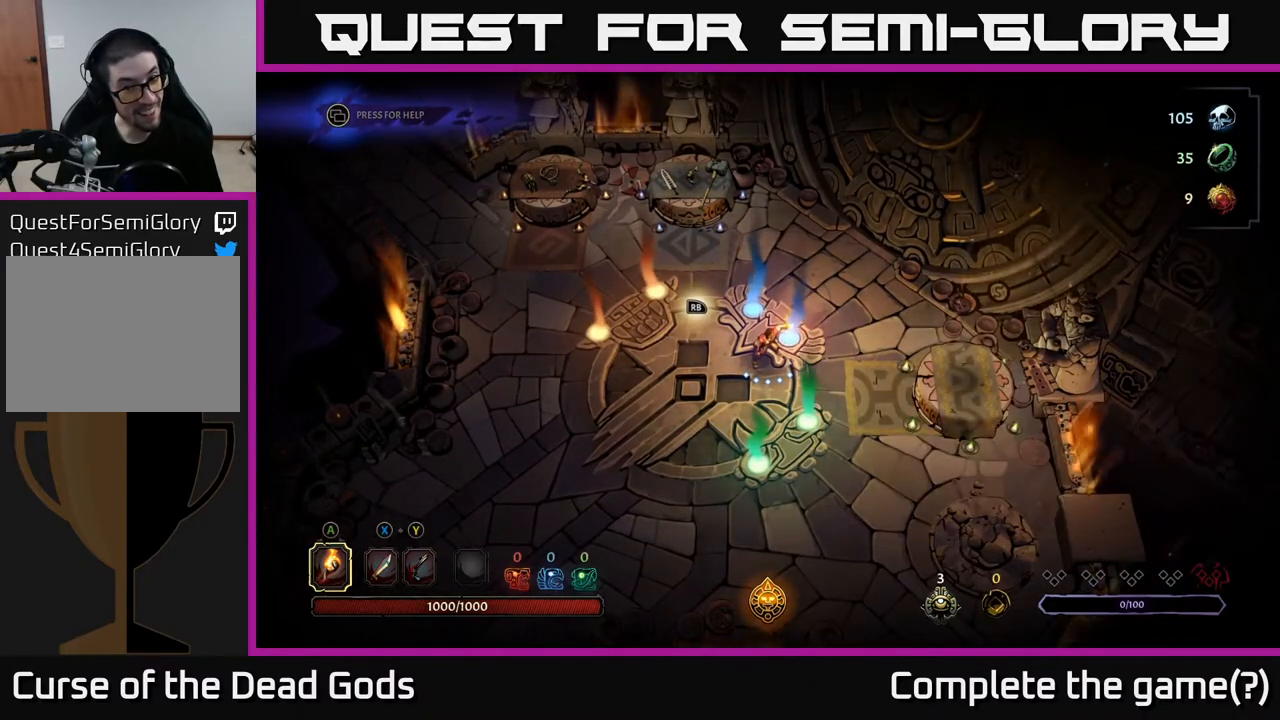
{"buttons": [], "left_stick": "down-right", "right_stick": "center", "events": [[300, "left_stick", "down-right"]]}
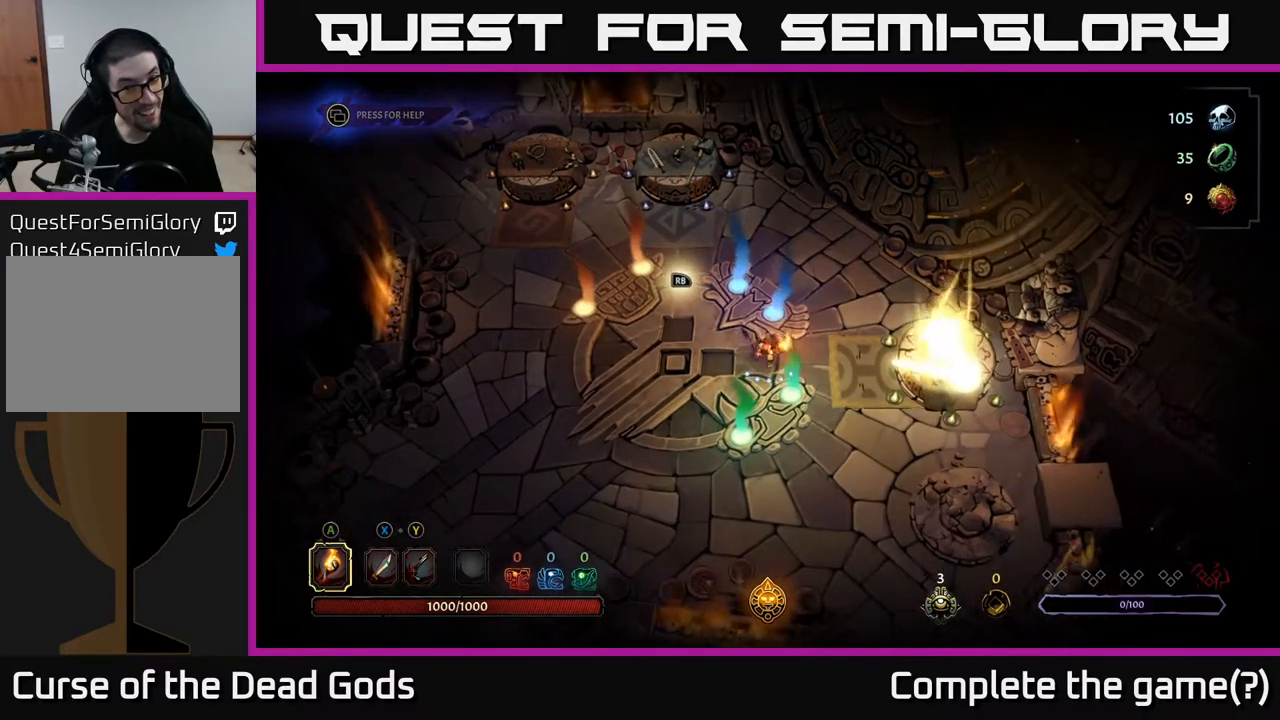
{"buttons": [], "left_stick": "center", "right_stick": "center", "events": [[50, "left_stick", "center"]]}
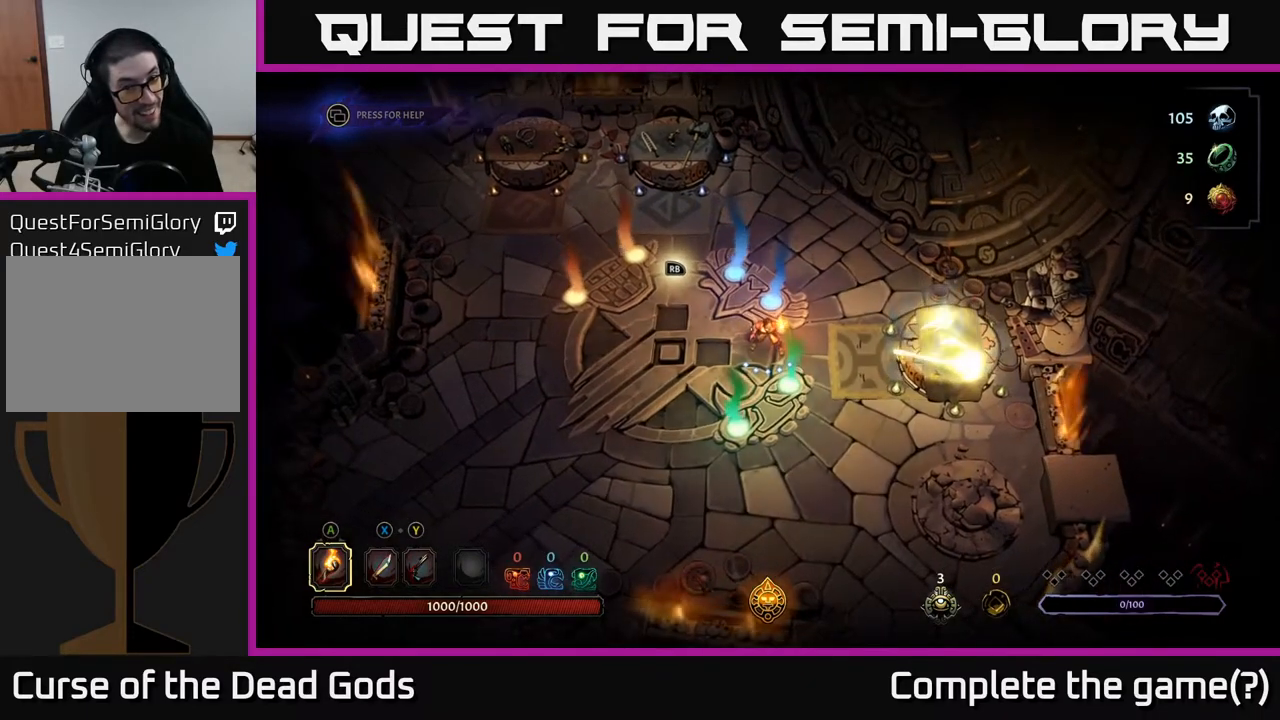
{"buttons": [], "left_stick": "center", "right_stick": "center", "events": []}
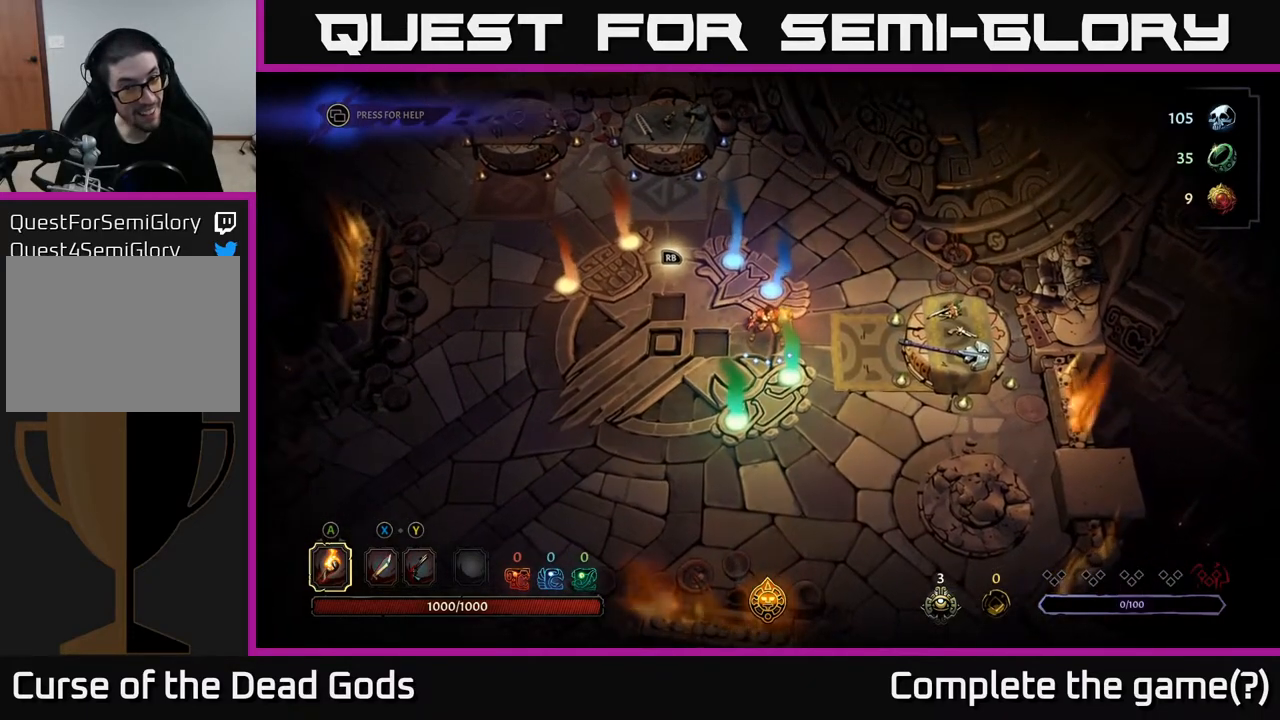
{"buttons": [], "left_stick": "right", "right_stick": "center", "events": [[233, "left_stick", "right"]]}